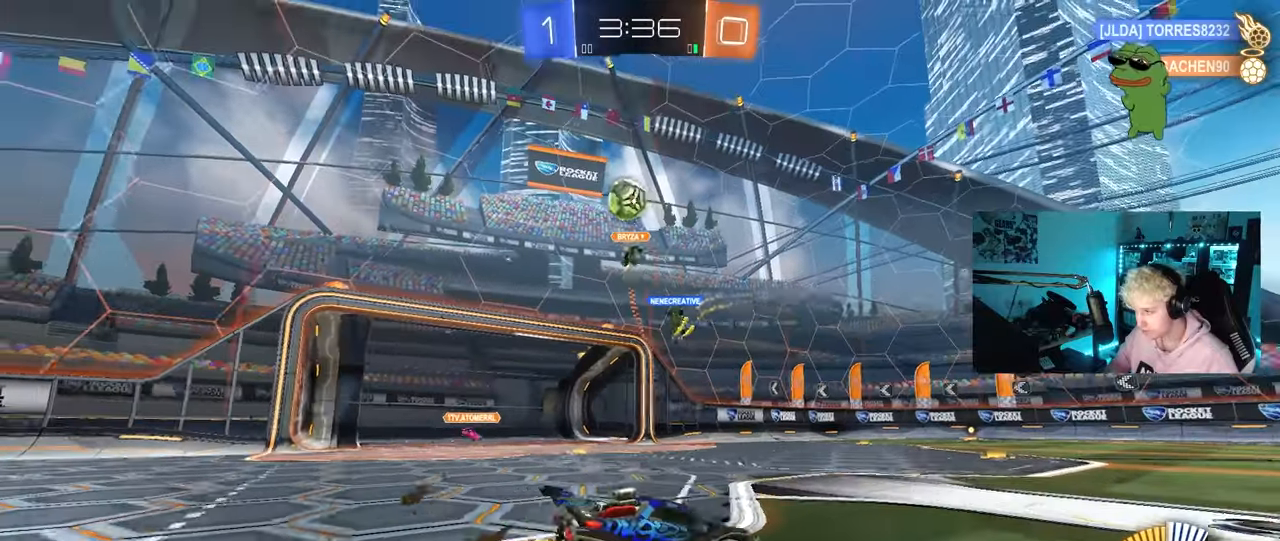
Gameplay with keyboard and mouse; each line is a JSON object with the keys and mouse buttons held at the frame after it. "events" lists presses ("down") and releases ("up") of "1", "2", "3", "4", "5", "a", "alt", "c", "caps_lock", "ctrl", "d", "e", "f", "g", "q", "r", "s", "shift", "space", "t", "tab", "v", "w", "x", "z", "mouse_left", "mouse_wheel" and "mouse_right" between this image and that frame as [ms after this image, input, new state], when the widget could be followed in between. "mouse_left", "mouse_wheel", "mouse_right" = the "left", "wheel", "right" buttons of the "mouse" list. No other keys are recorded. "wheel" means that the mouse wheel is clicked or scrolled. "mouse_move" is the direction in which the mouse moves at that frame (one of eight, or "still"), when it could be read.
{"keys": ["d", "s"], "mouse": [], "mouse_move": "still", "events": [[267, "w", "up"], [417, "s", "down"]]}
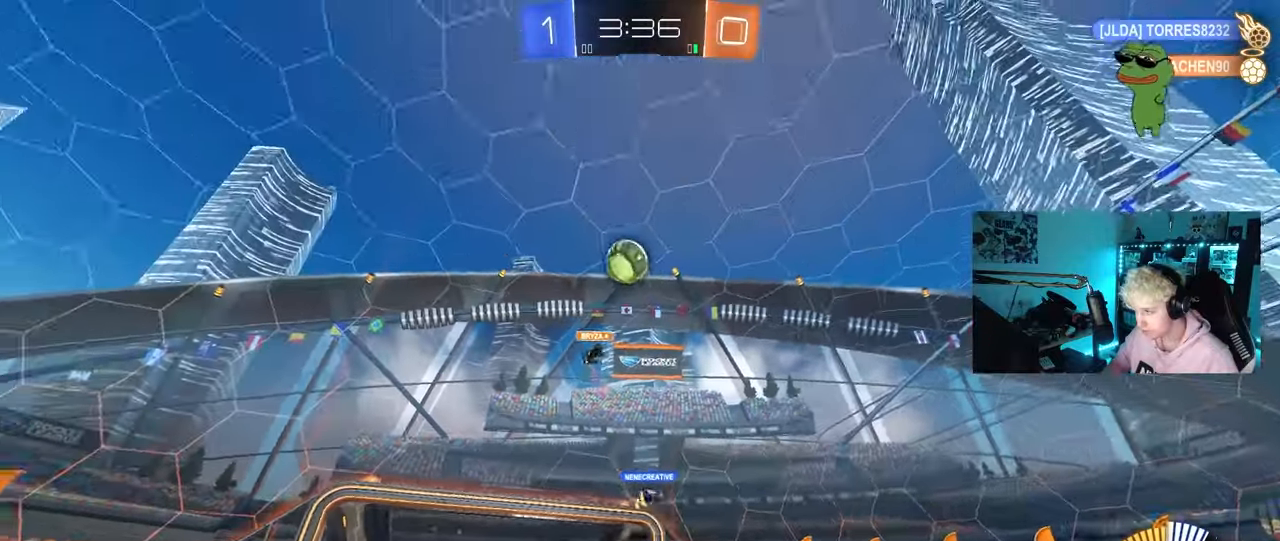
{"keys": ["a", "s", "shift"], "mouse": ["left", "right"], "mouse_move": "still", "events": [[17, "mouse_right", "down"], [50, "d", "up"], [100, "d", "down"], [150, "a", "down"], [150, "d", "up"], [200, "a", "up"], [250, "mouse_right", "up"], [250, "s", "up"], [333, "mouse_left", "down"], [333, "mouse_right", "down"], [333, "s", "down"], [433, "a", "down"], [433, "shift", "down"]]}
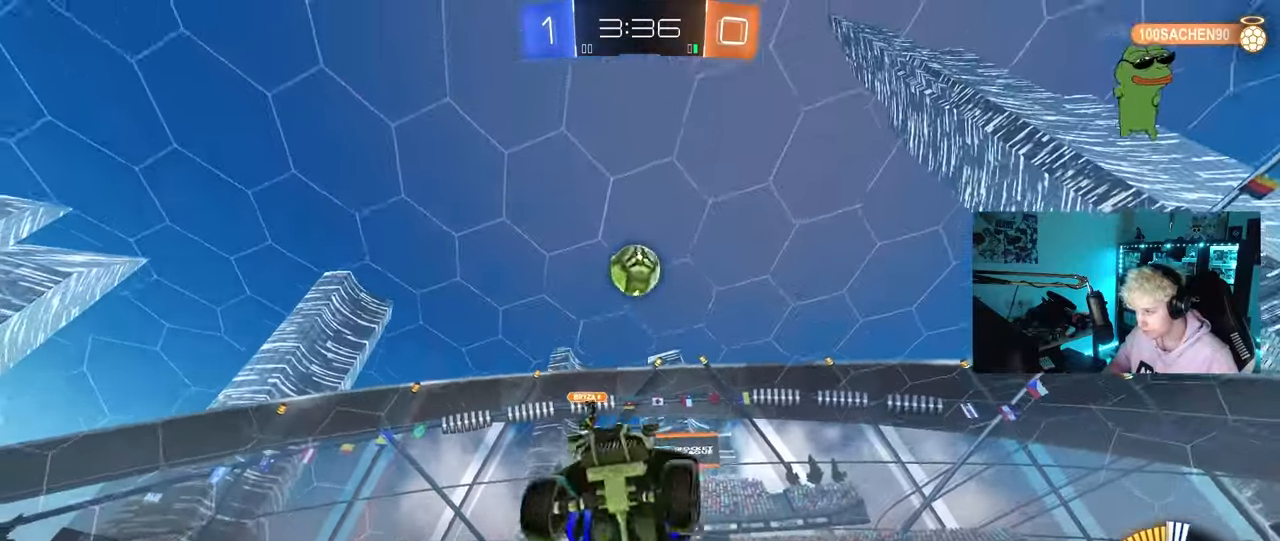
{"keys": ["a"], "mouse": ["left"], "mouse_move": "right", "events": [[33, "mouse_right", "up"], [33, "s", "up"], [167, "w", "down"], [400, "shift", "up"], [450, "w", "up"]]}
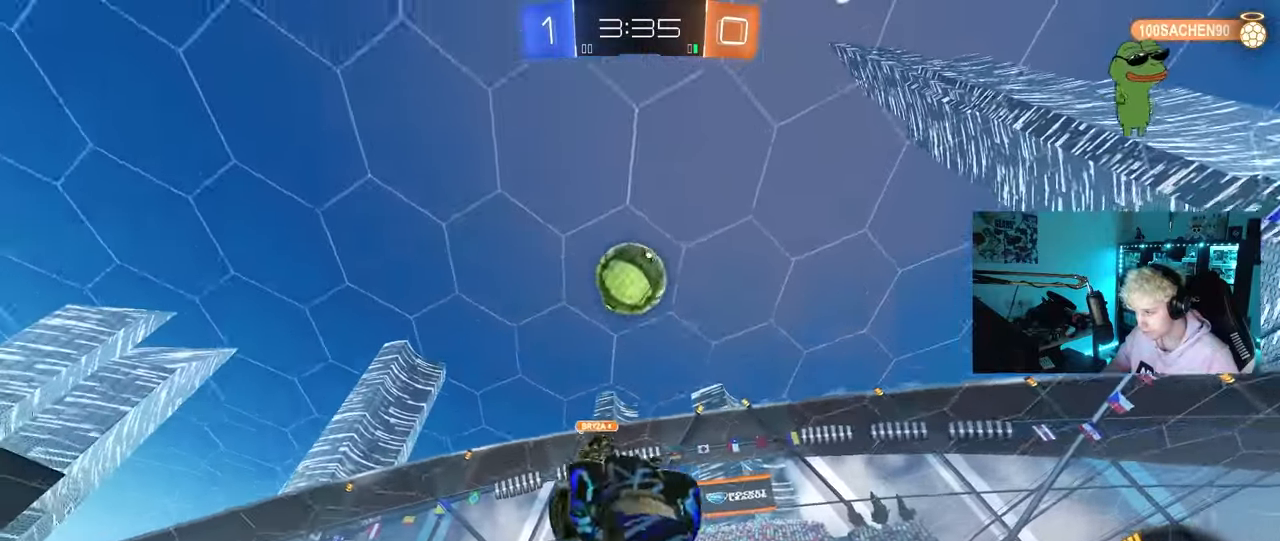
{"keys": ["d", "w"], "mouse": ["left"], "mouse_move": "still", "events": [[50, "a", "up"], [83, "d", "down"], [83, "s", "down"], [133, "d", "up"], [183, "a", "down"], [267, "d", "down"], [317, "s", "up"], [367, "a", "up"], [417, "w", "down"]]}
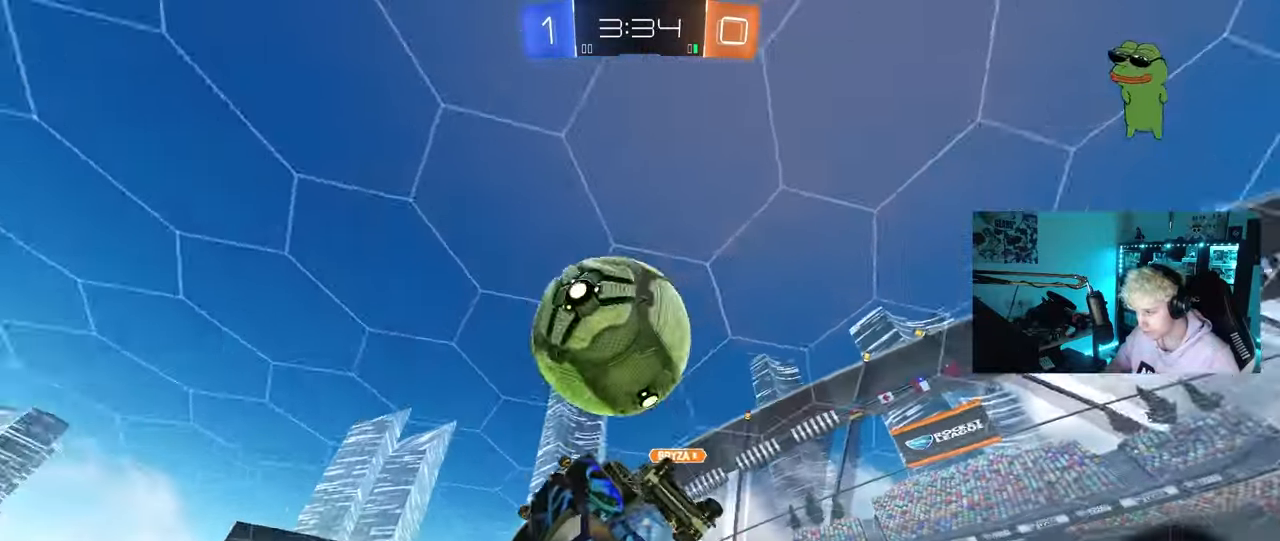
{"keys": ["a", "shift"], "mouse": [], "mouse_move": "up-right", "events": [[50, "a", "down"], [50, "d", "up"], [50, "shift", "down"], [333, "w", "up"], [483, "mouse_left", "up"]]}
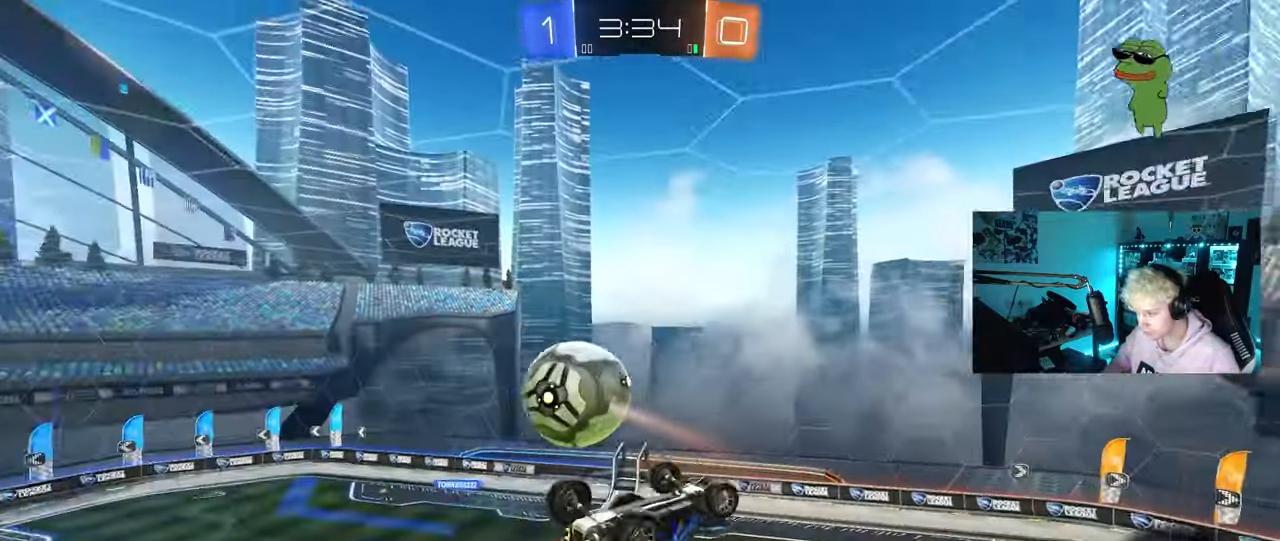
{"keys": ["a", "w"], "mouse": [], "mouse_move": "still", "events": [[33, "w", "down"], [300, "shift", "up"]]}
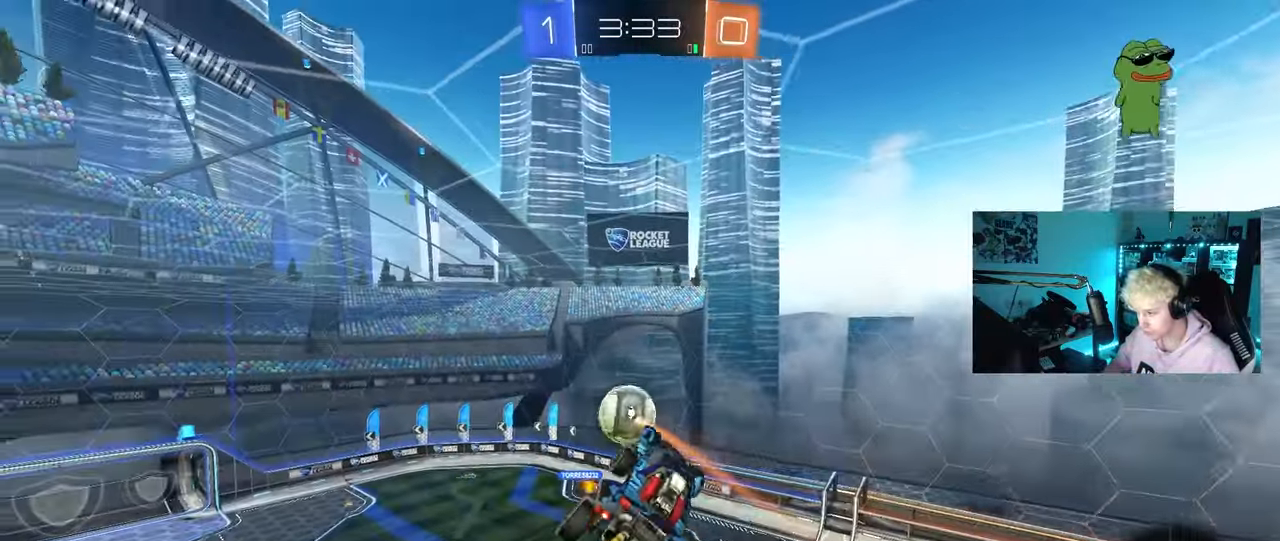
{"keys": ["d", "q"], "mouse": ["left"], "mouse_move": "still", "events": [[33, "a", "up"], [33, "w", "up"], [133, "d", "down"], [133, "q", "down"], [233, "mouse_left", "down"], [283, "s", "down"], [467, "s", "up"]]}
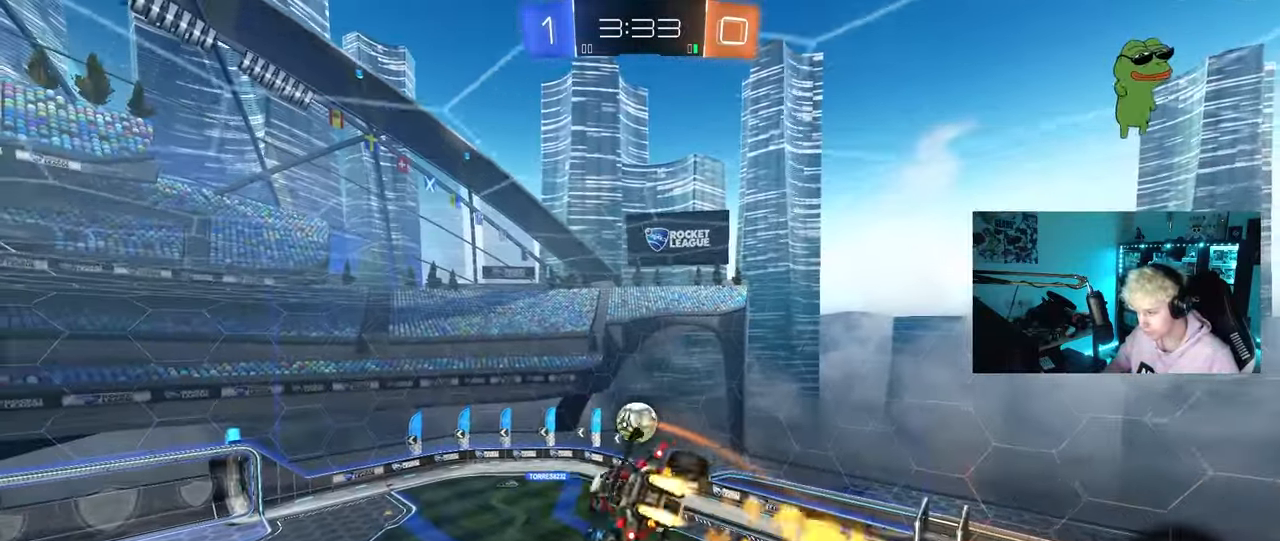
{"keys": ["a", "q"], "mouse": [], "mouse_move": "still", "events": [[50, "a", "down"], [200, "s", "down"], [283, "d", "up"], [283, "mouse_left", "up"], [383, "d", "down"], [433, "s", "up"], [483, "d", "up"]]}
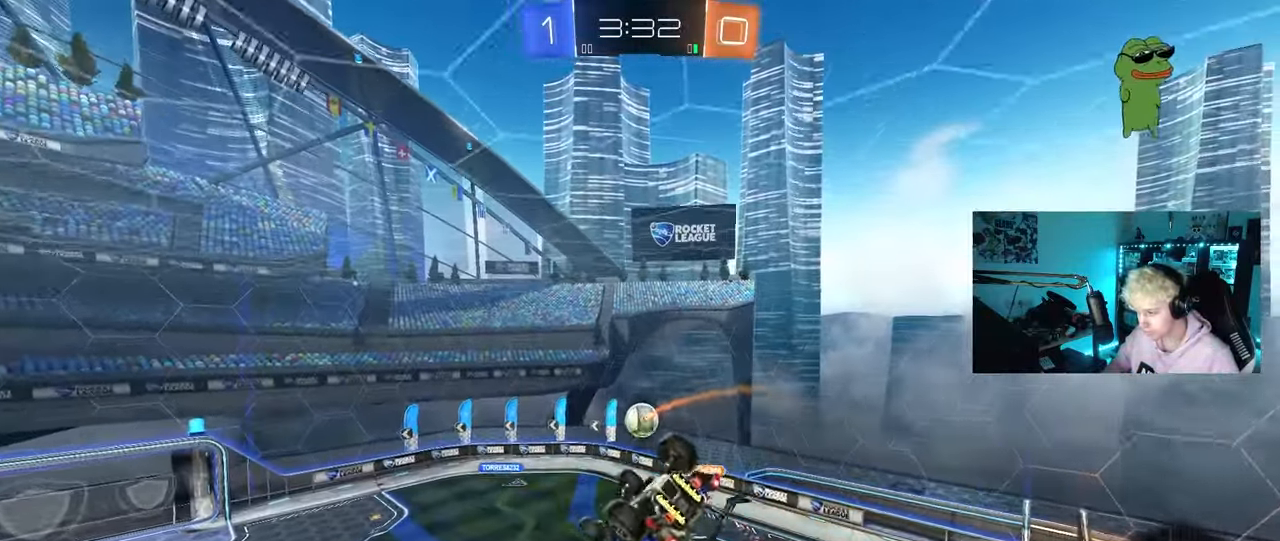
{"keys": ["d"], "mouse": ["left"], "mouse_move": "still", "events": [[217, "a", "up"], [267, "q", "up"], [300, "mouse_left", "down"], [500, "d", "down"]]}
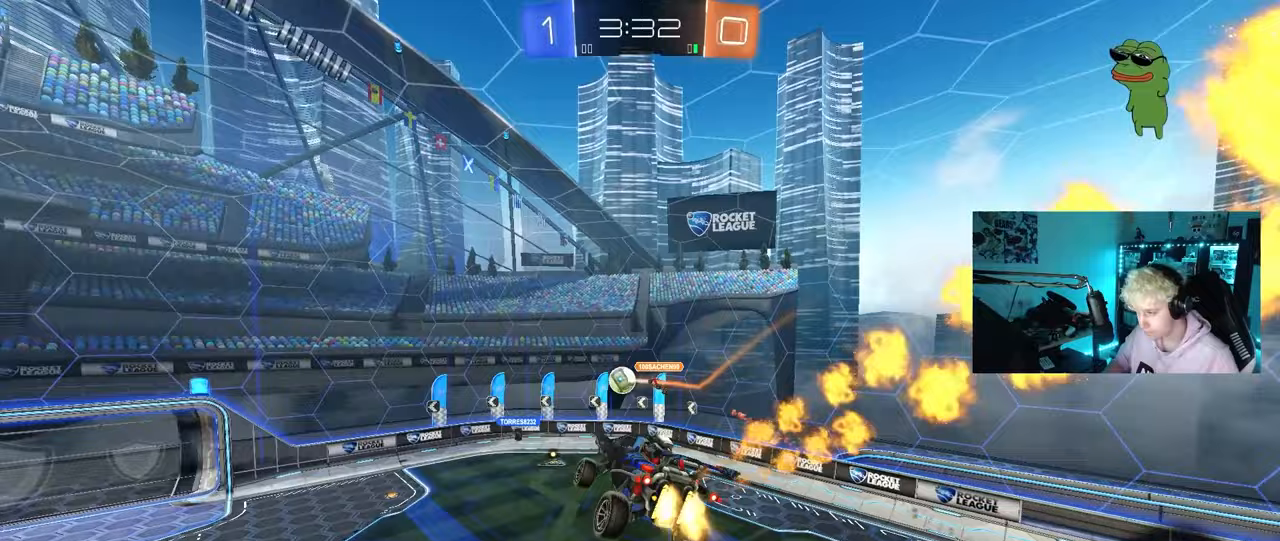
{"keys": [], "mouse": [], "mouse_move": "still", "events": [[33, "d", "up"], [83, "mouse_left", "up"]]}
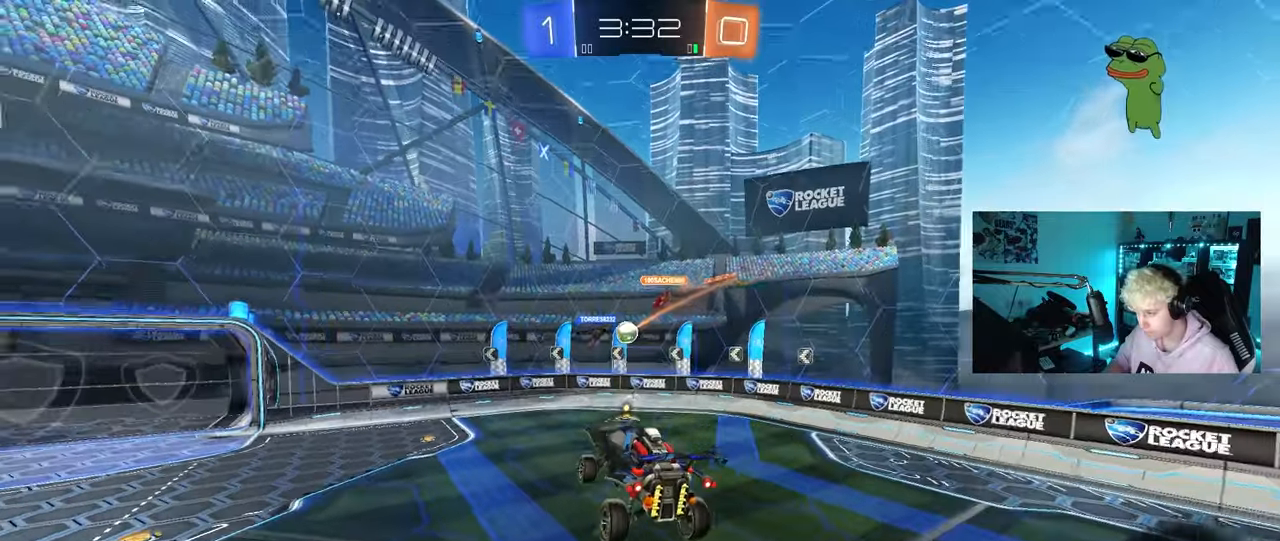
{"keys": ["d", "w"], "mouse": [], "mouse_move": "still", "events": [[150, "d", "down"], [200, "d", "up"], [283, "mouse_left", "down"], [333, "w", "down"], [433, "d", "down"], [433, "mouse_left", "up"]]}
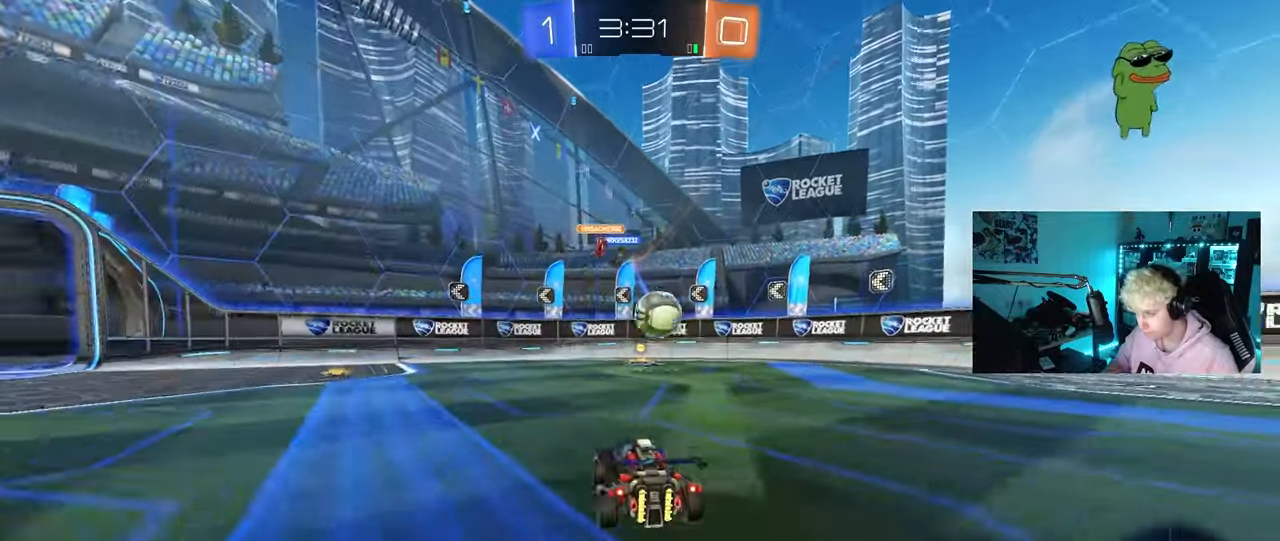
{"keys": ["a", "s", "shift"], "mouse": ["left", "right"], "mouse_move": "down", "events": [[217, "w", "up"], [250, "a", "down"], [250, "d", "up"], [250, "mouse_right", "down"], [250, "shift", "down"], [300, "w", "down"], [350, "mouse_right", "up"], [400, "mouse_right", "down"], [450, "mouse_left", "down"], [483, "s", "down"], [483, "w", "up"]]}
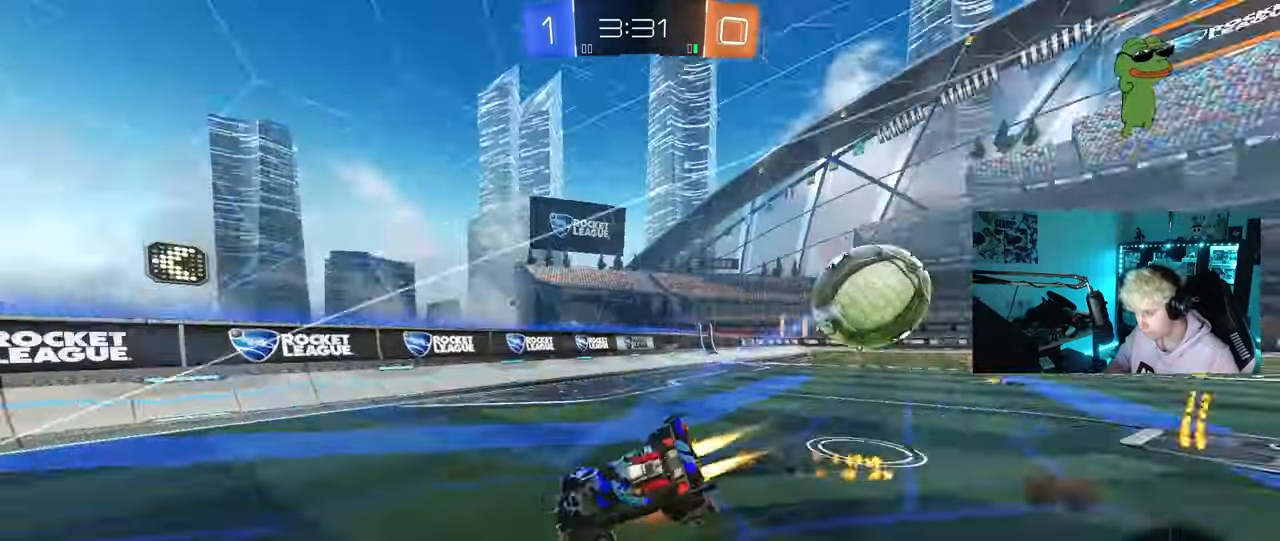
{"keys": ["a", "w"], "mouse": [], "mouse_move": "still", "events": [[33, "mouse_right", "up"], [83, "mouse_left", "up"], [133, "s", "up"], [317, "w", "down"], [467, "shift", "up"]]}
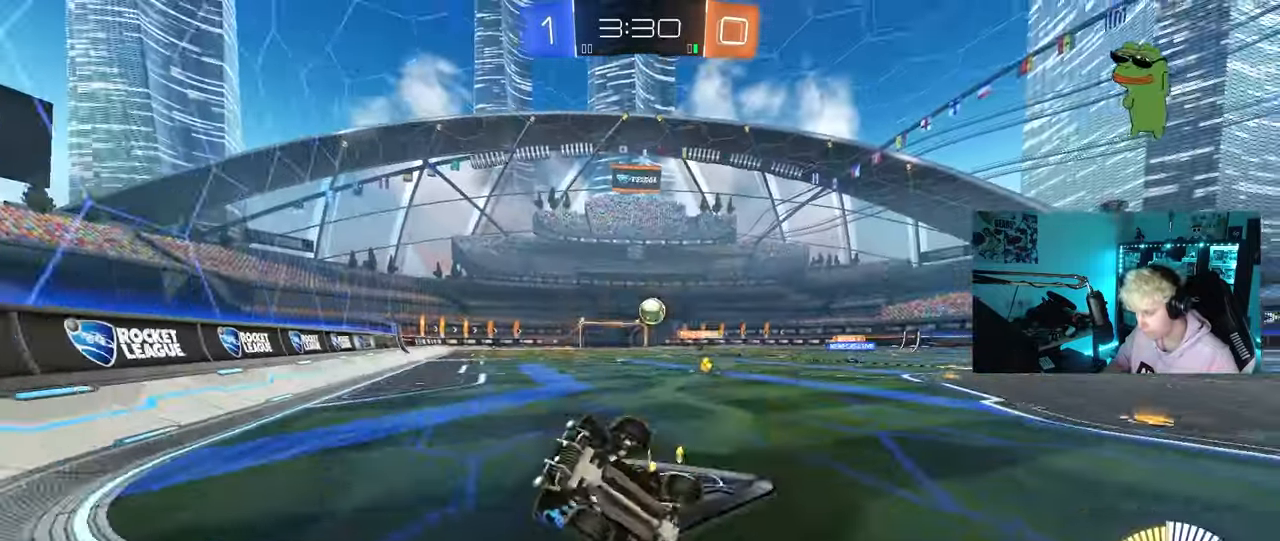
{"keys": ["a", "w"], "mouse": [], "mouse_move": "still", "events": []}
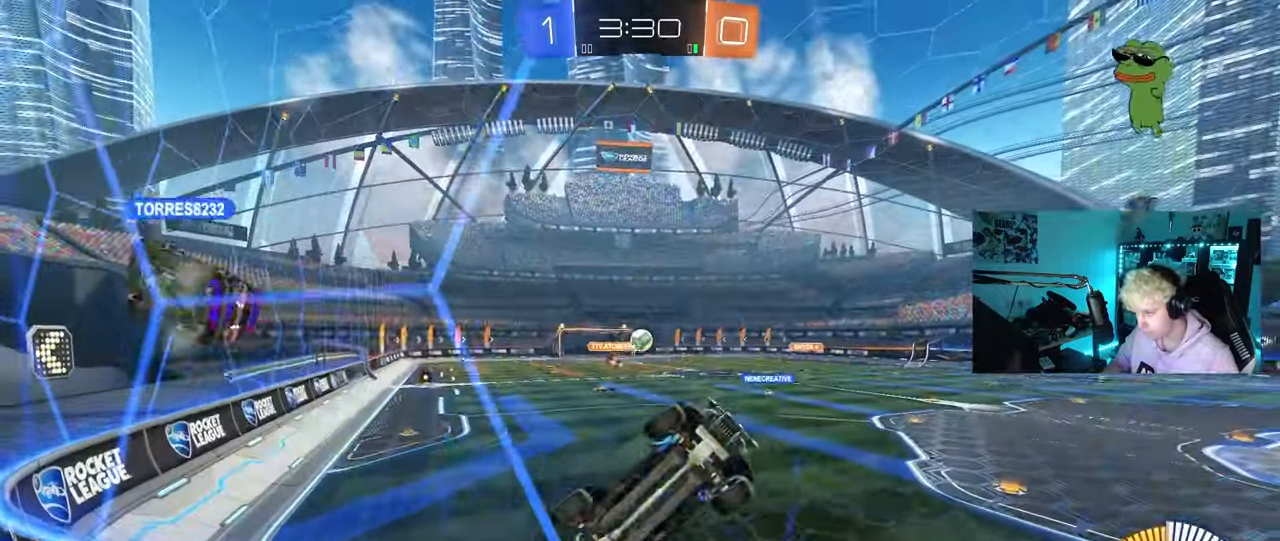
{"keys": ["w"], "mouse": [], "mouse_move": "still", "events": [[17, "mouse_left", "down"], [217, "a", "up"], [217, "d", "down"], [250, "d", "up"], [300, "a", "down"], [350, "a", "up"], [450, "mouse_left", "up"]]}
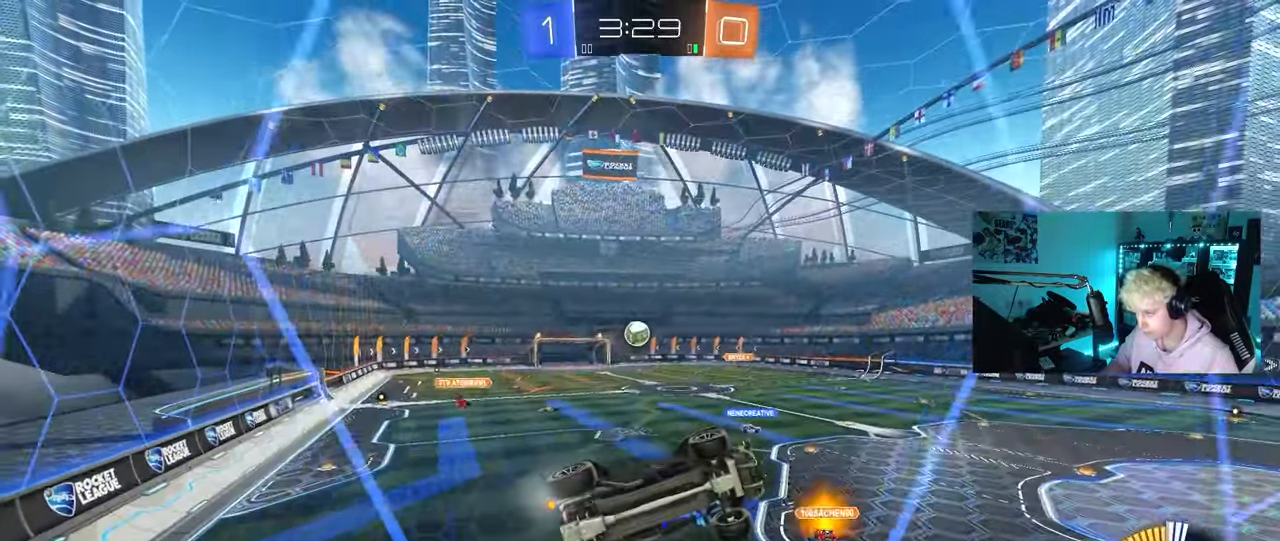
{"keys": ["a", "s", "shift"], "mouse": [], "mouse_move": "up", "events": [[133, "w", "up"], [183, "mouse_right", "down"], [217, "s", "down"], [267, "d", "down"], [417, "a", "down"], [467, "d", "up"], [467, "mouse_right", "up"], [467, "shift", "down"]]}
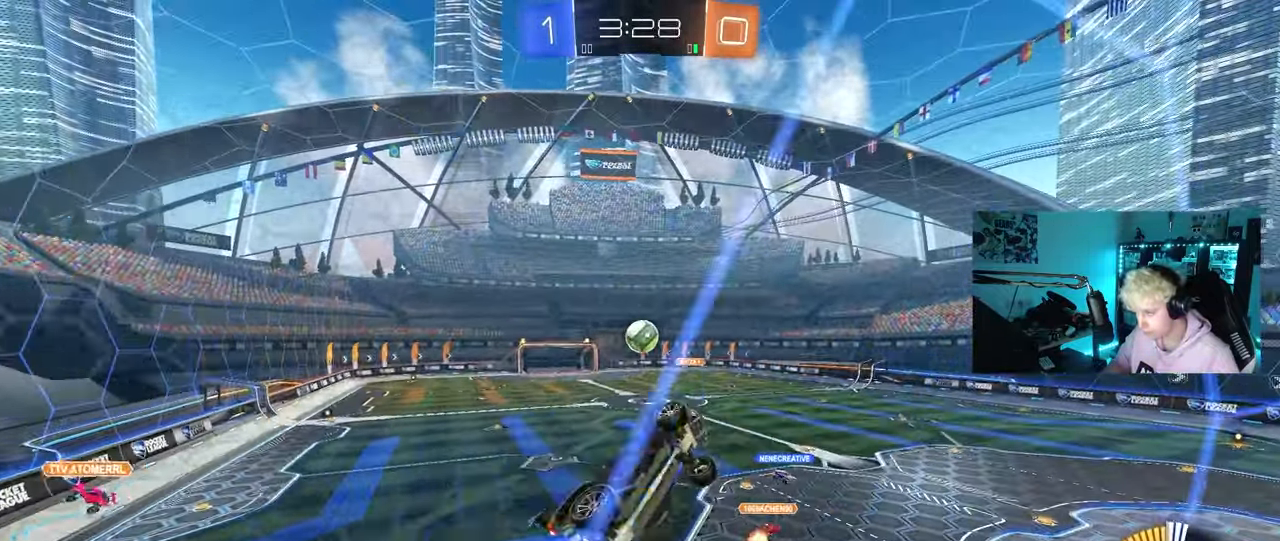
{"keys": ["a", "shift"], "mouse": [], "mouse_move": "still", "events": [[50, "mouse_left", "down"], [50, "s", "up"], [283, "mouse_left", "up"], [333, "s", "down"], [483, "s", "up"]]}
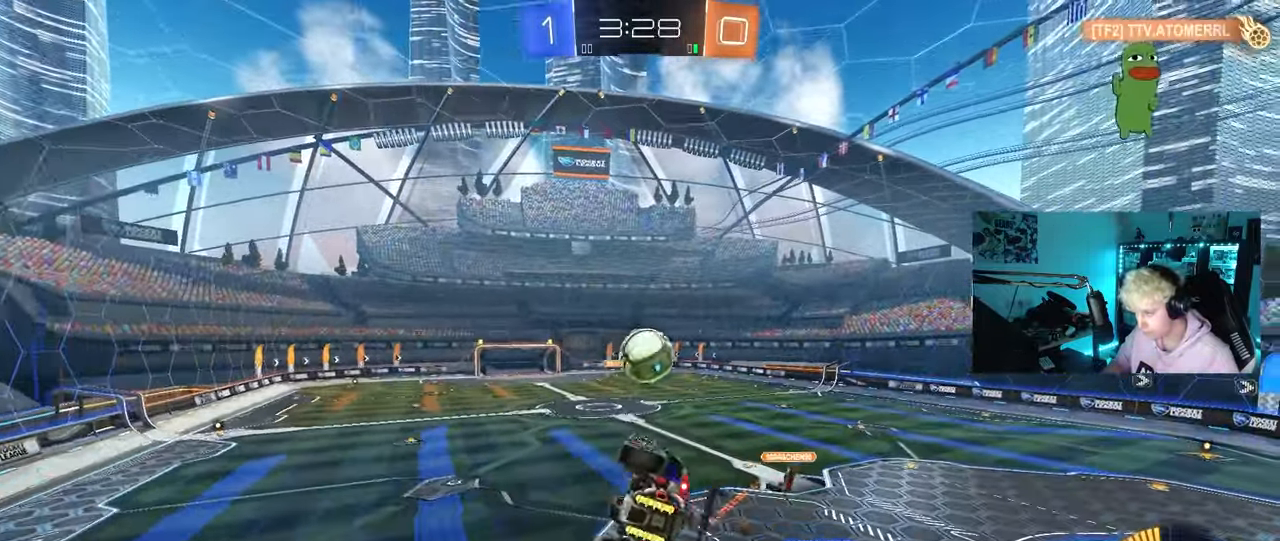
{"keys": ["d", "shift", "w"], "mouse": ["right"], "mouse_move": "up", "events": [[217, "mouse_left", "down"], [217, "shift", "up"], [250, "a", "up"], [400, "d", "down"], [400, "mouse_left", "up"], [400, "w", "down"], [450, "shift", "down"], [483, "mouse_right", "down"]]}
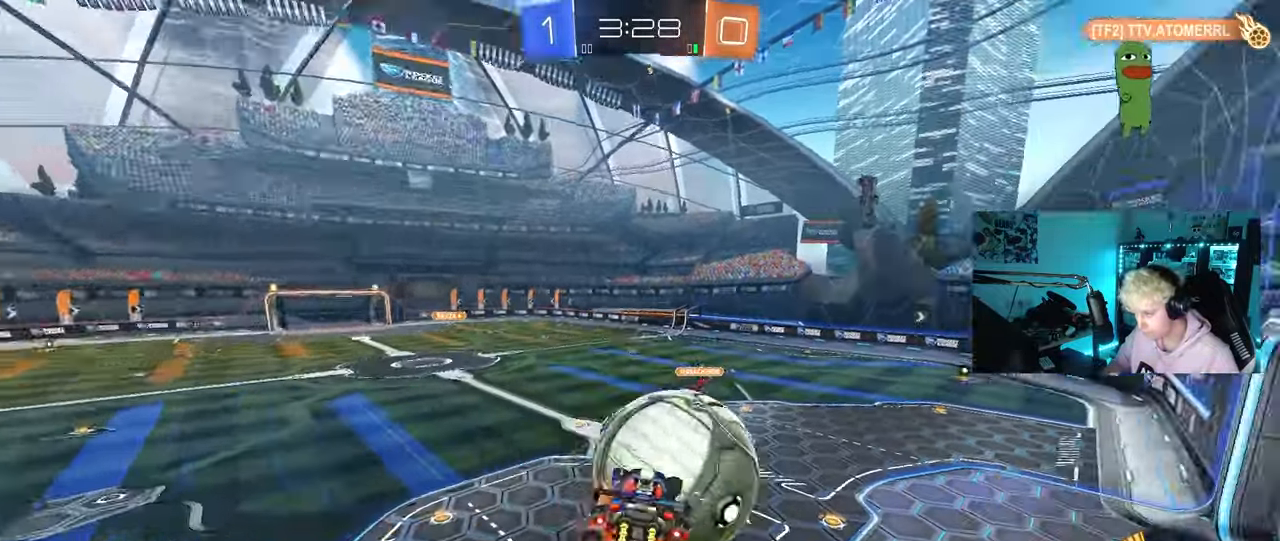
{"keys": ["d", "shift"], "mouse": [], "mouse_move": "still", "events": [[83, "s", "down"], [83, "w", "up"], [133, "mouse_right", "up"], [467, "s", "up"]]}
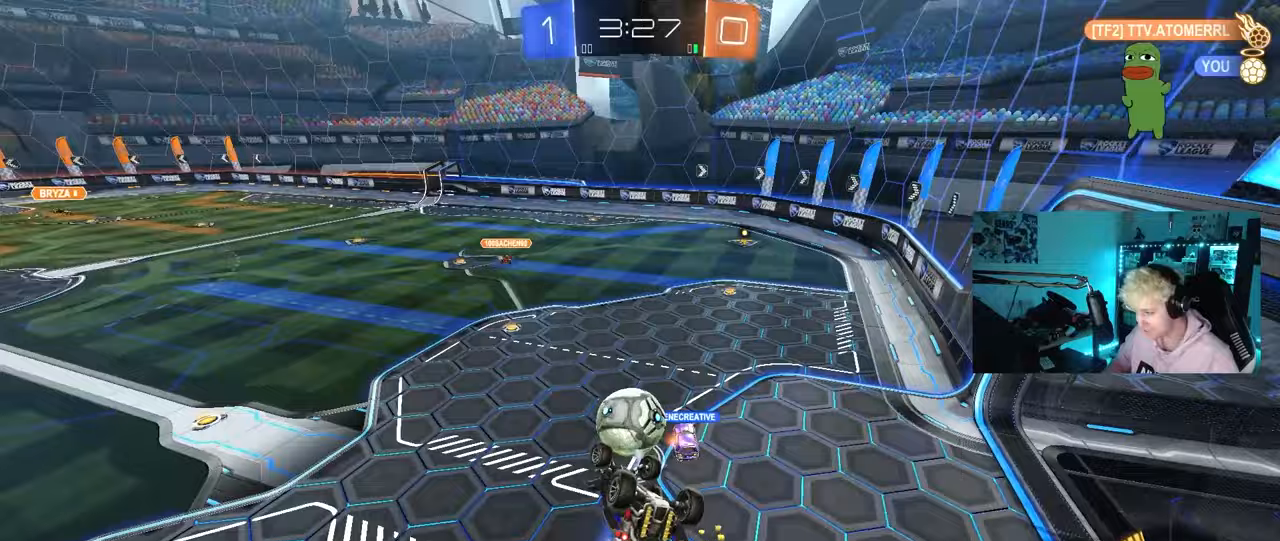
{"keys": [], "mouse": [], "mouse_move": "still", "events": [[150, "s", "down"], [333, "s", "up"], [333, "shift", "up"], [383, "d", "up"]]}
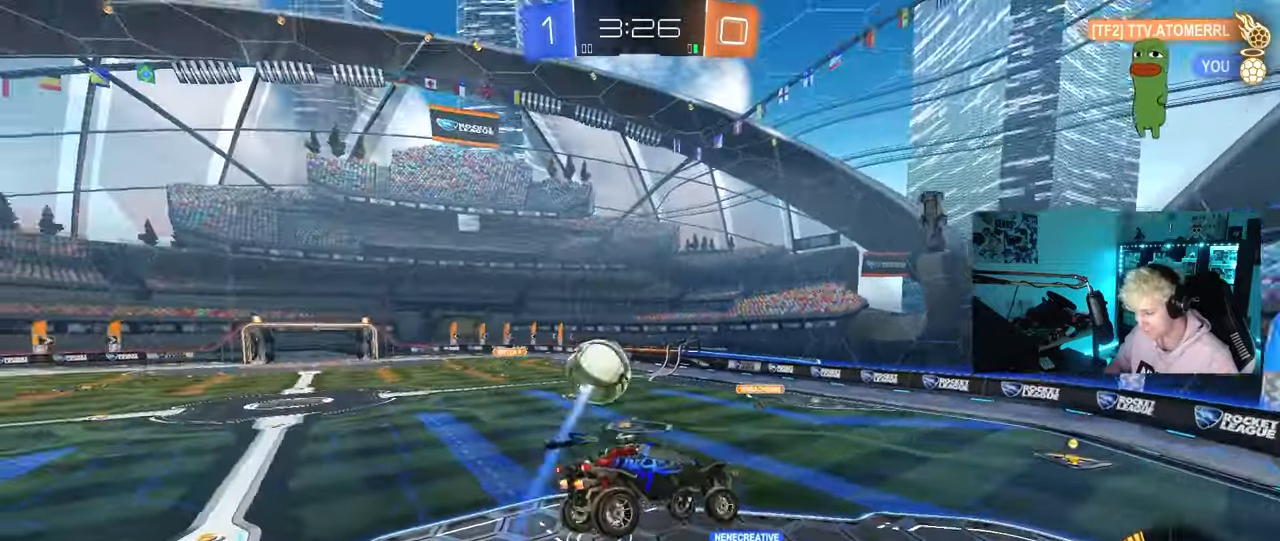
{"keys": [], "mouse": [], "mouse_move": "still", "events": [[217, "a", "down"], [250, "s", "down"], [400, "a", "up"], [400, "s", "up"]]}
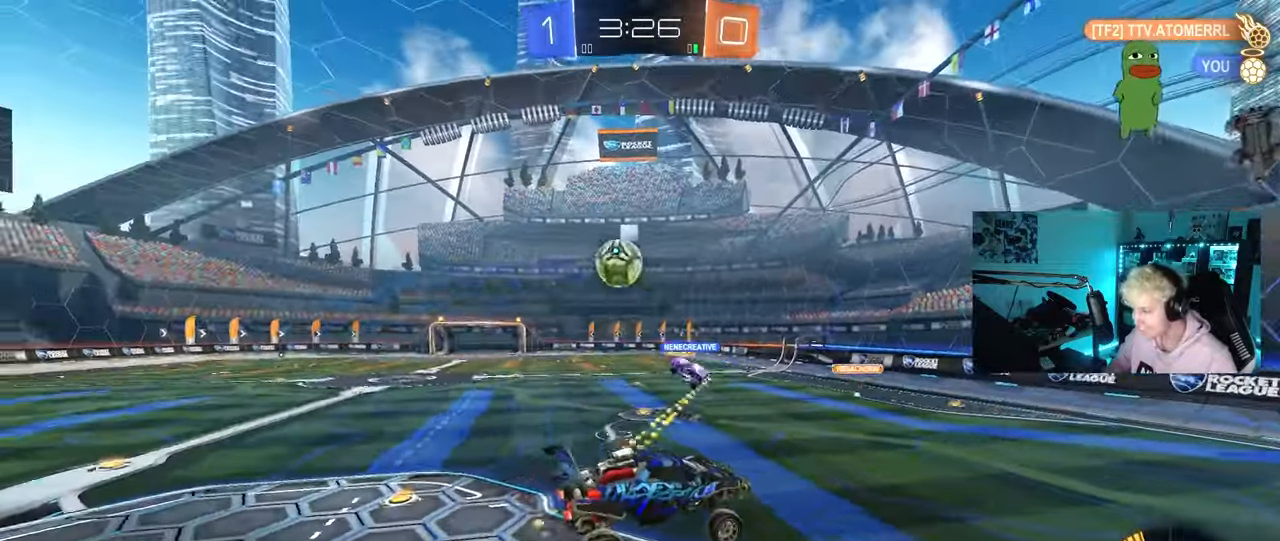
{"keys": ["w"], "mouse": [], "events": [[33, "d", "down"], [33, "mouse_left", "down"], [133, "d", "up"], [233, "w", "down"], [267, "d", "down"], [467, "mouse_left", "up"], [500, "d", "up"]]}
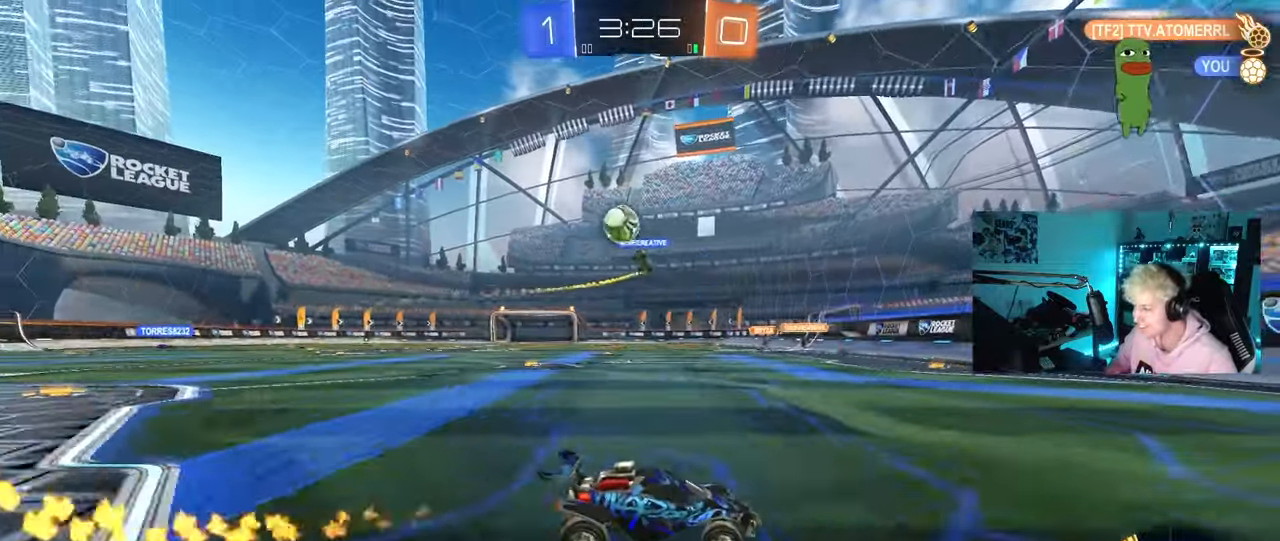
{"keys": ["a", "w"], "mouse": ["left"], "mouse_move": "still", "events": [[150, "a", "down"], [150, "mouse_left", "down"], [150, "shift", "down"], [250, "shift", "up"]]}
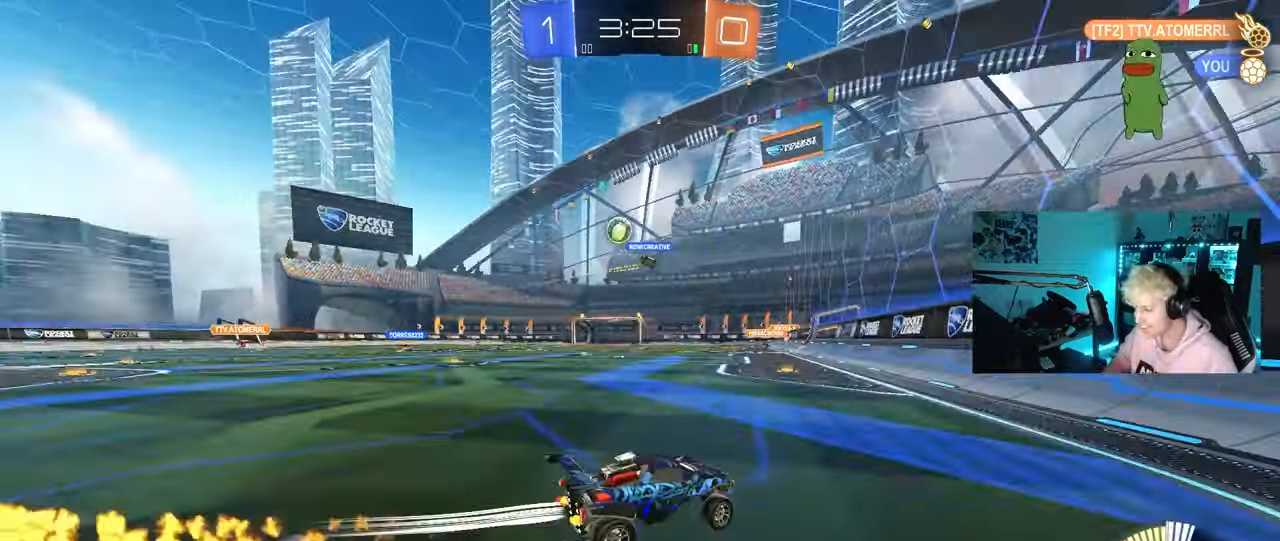
{"keys": [], "mouse": [], "mouse_move": "still", "events": [[17, "mouse_left", "up"], [167, "w", "up"], [350, "s", "down"], [400, "a", "up"], [450, "s", "up"]]}
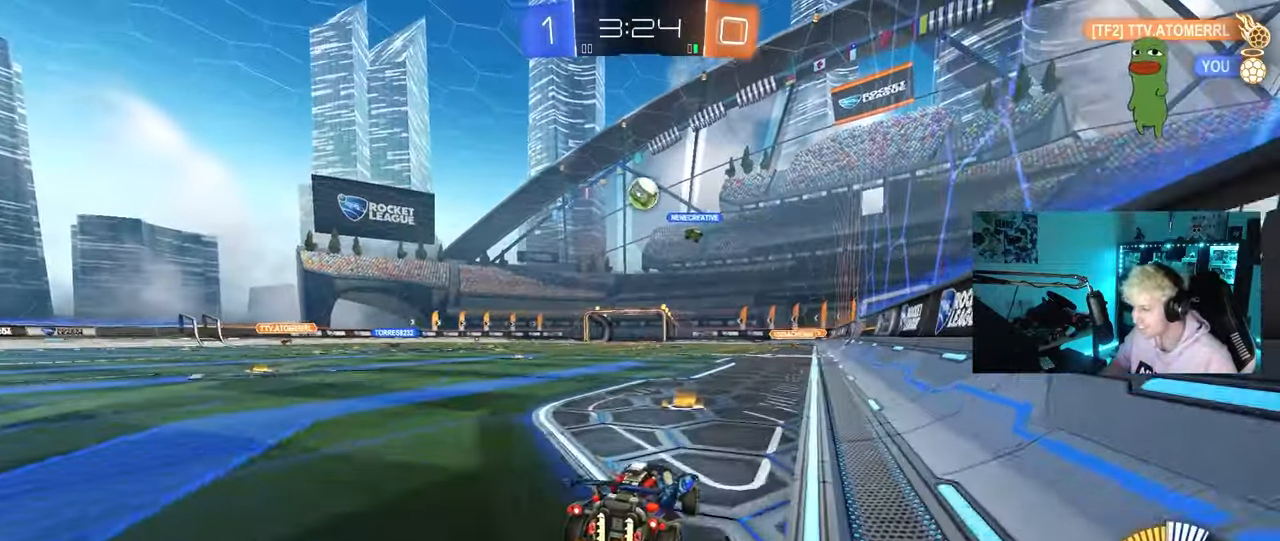
{"keys": ["d"], "mouse": [], "mouse_move": "up", "events": [[183, "w", "down"], [233, "d", "down"], [467, "w", "up"]]}
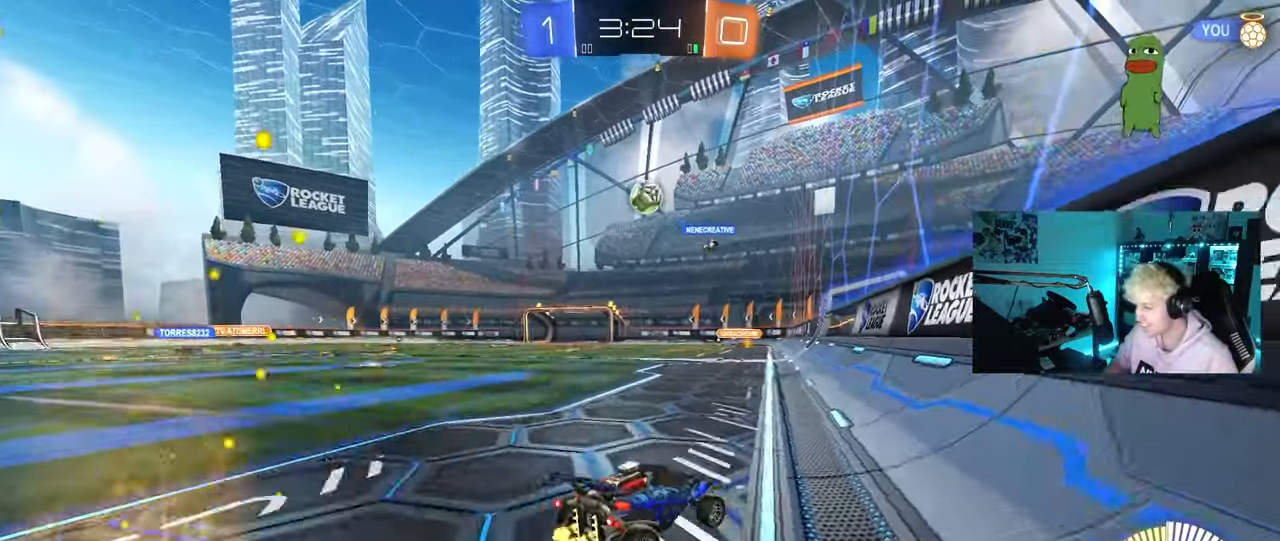
{"keys": [], "mouse": [], "mouse_move": "still", "events": [[50, "d", "up"], [250, "s", "down"], [283, "a", "down"], [383, "s", "up"], [433, "a", "up"]]}
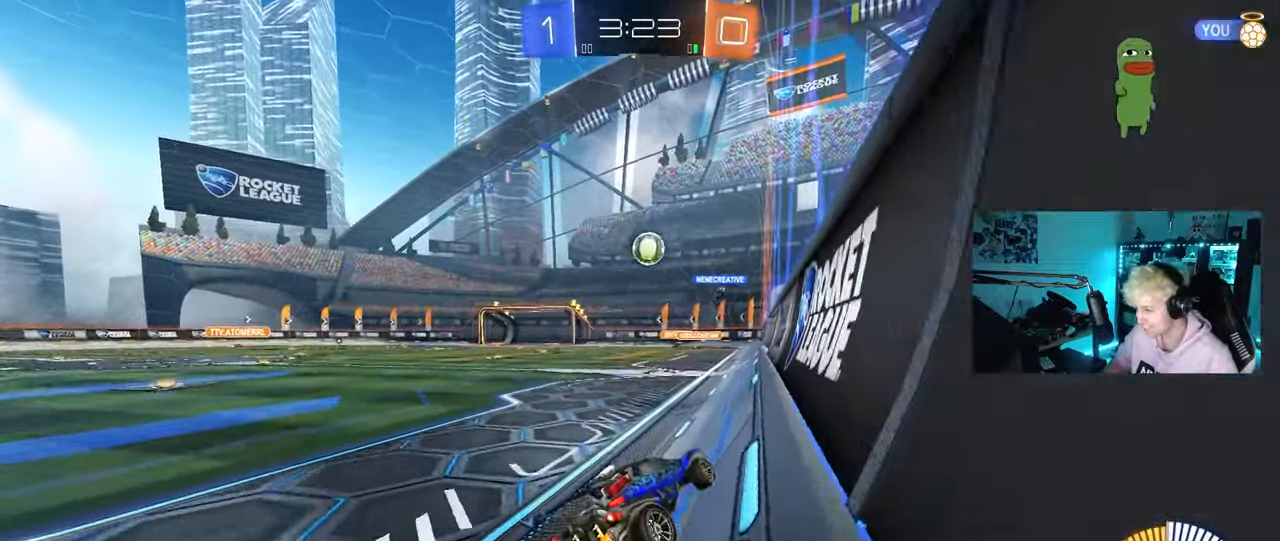
{"keys": ["w"], "mouse": [], "mouse_move": "still", "events": [[17, "w", "down"], [67, "a", "down"], [217, "mouse_left", "down"], [250, "a", "up"], [450, "mouse_left", "up"]]}
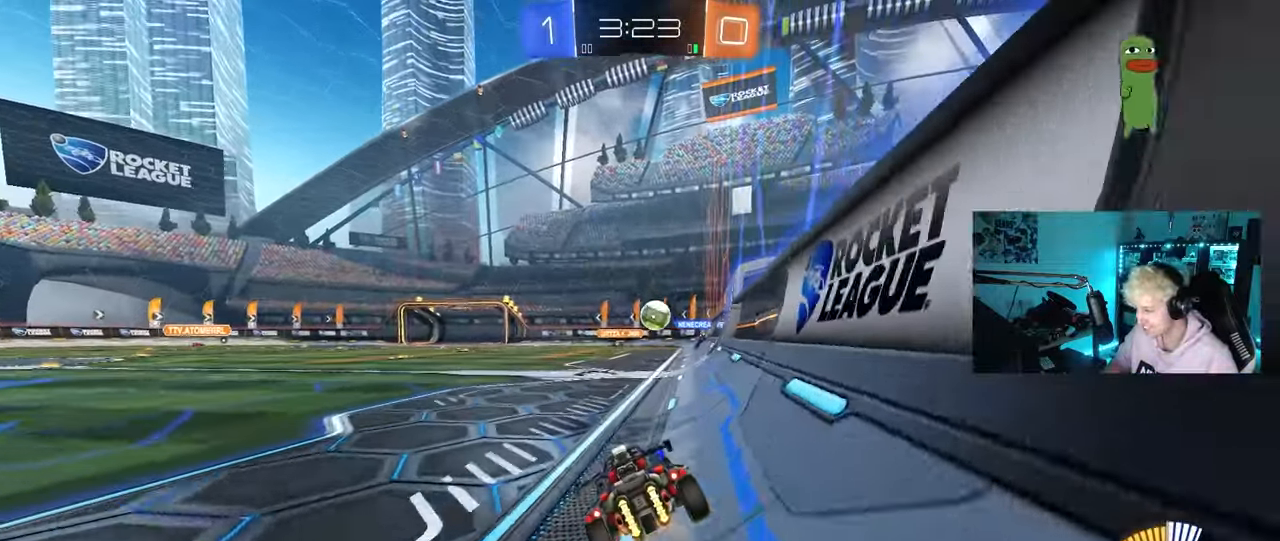
{"keys": ["d", "w"], "mouse": [], "mouse_move": "still", "events": [[500, "d", "down"]]}
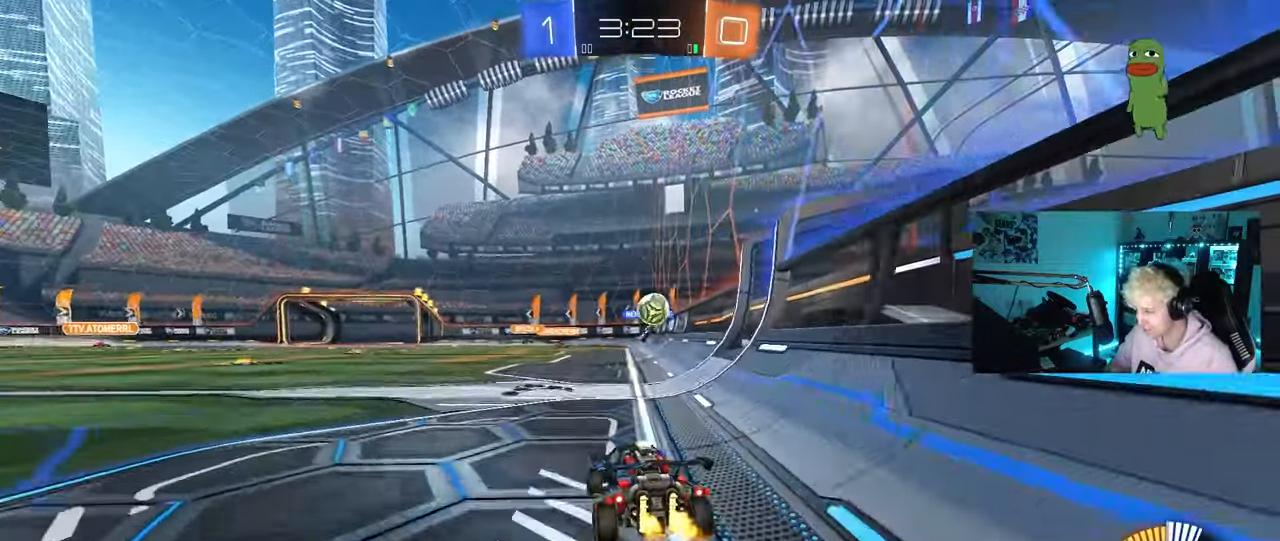
{"keys": ["d", "w"], "mouse": ["left"], "events": [[150, "d", "up"], [200, "d", "down"], [250, "mouse_left", "down"], [383, "d", "up"], [483, "d", "down"]]}
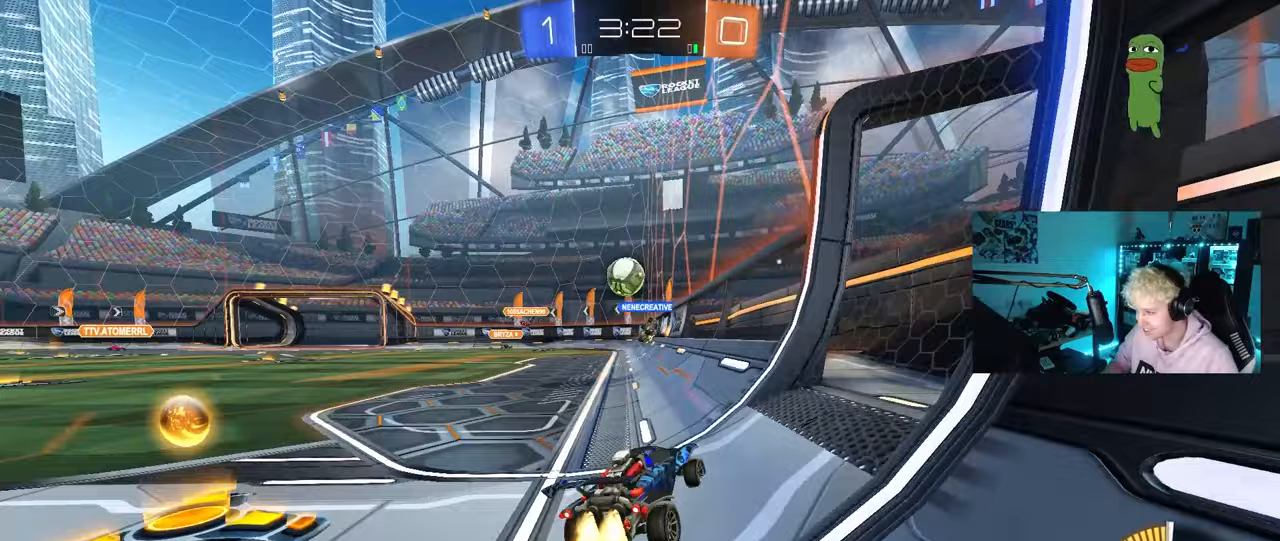
{"keys": ["a", "s", "shift"], "mouse": [], "mouse_move": "right", "events": [[17, "a", "down"], [17, "d", "up"], [217, "a", "up"], [250, "d", "down"], [250, "w", "up"], [350, "d", "up"], [400, "a", "down"], [400, "mouse_right", "down"], [450, "mouse_left", "up"], [450, "s", "down"], [500, "mouse_right", "up"], [500, "shift", "down"]]}